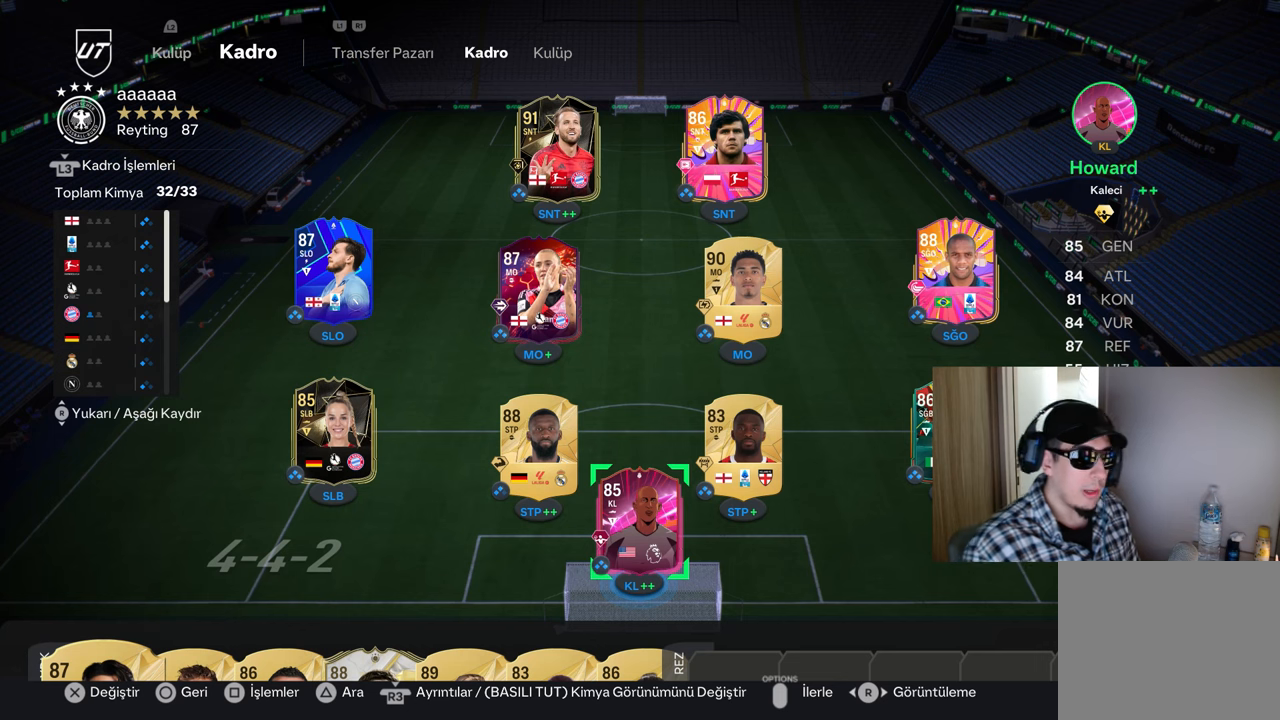
Gameplay with a controller (PlayStation layout); each line is a JSON object with the inputs held at the frame after it. "events" lists button and stick changes between this image and that frame as [ms after this image, input, new state], when the widget could be followed in between.
{"buttons": [], "left_stick": "center", "right_stick": "center", "events": []}
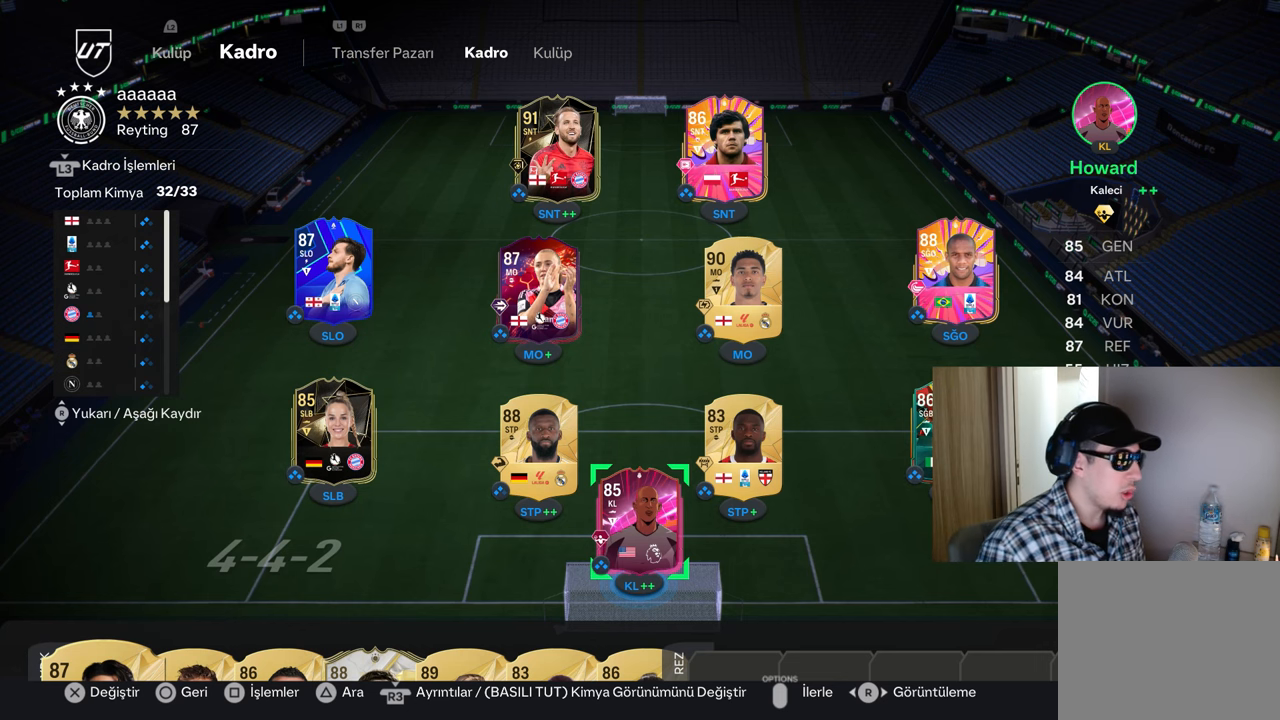
{"buttons": [], "left_stick": "center", "right_stick": "center", "events": []}
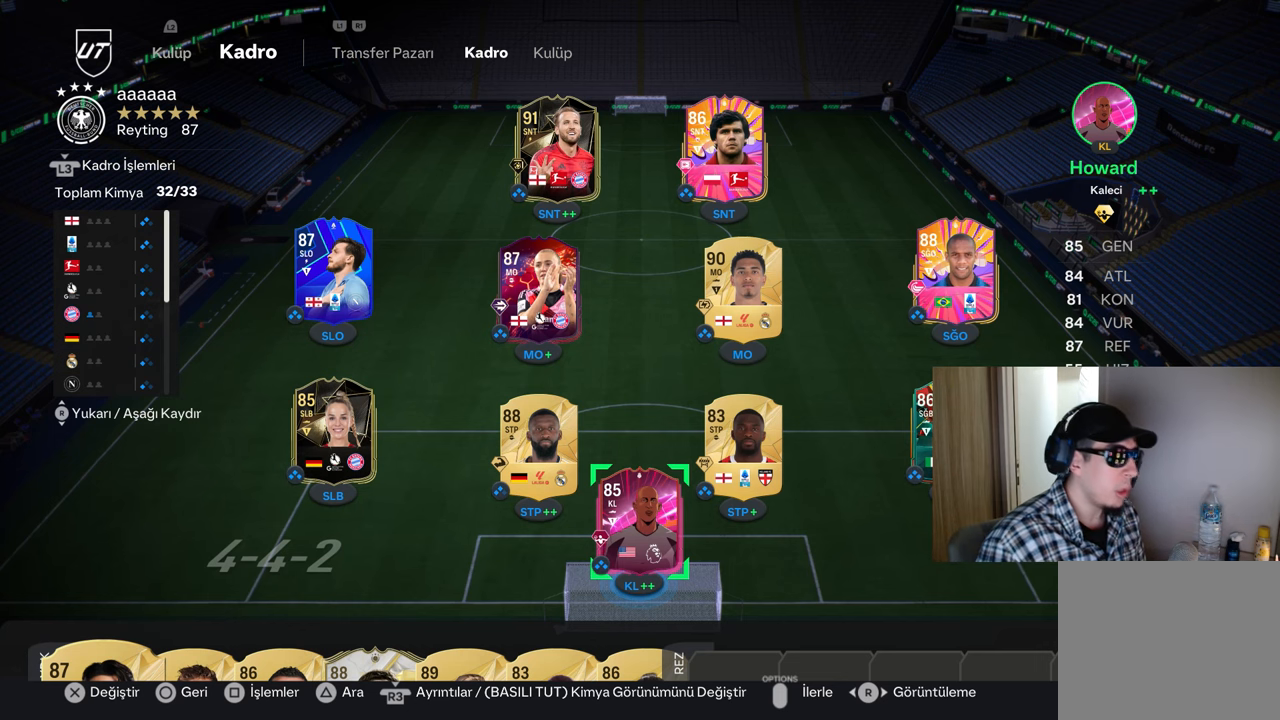
{"buttons": [], "left_stick": "center", "right_stick": "center", "events": []}
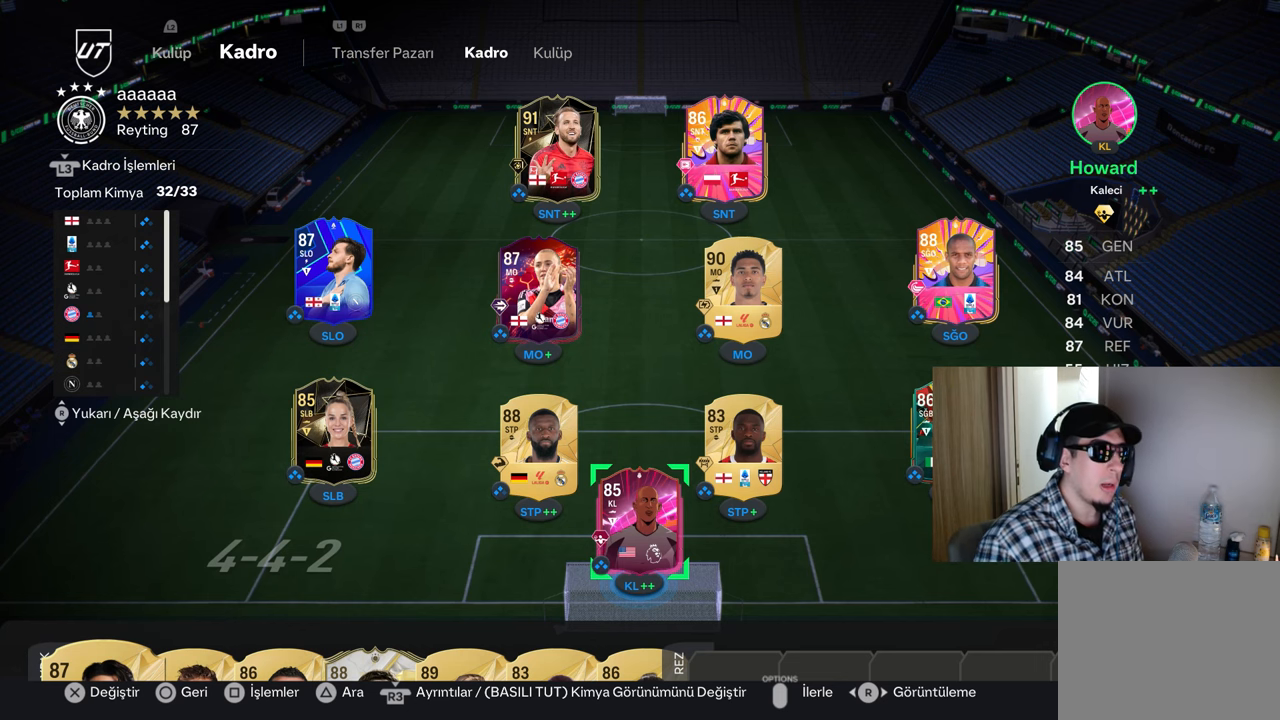
{"buttons": [], "left_stick": "center", "right_stick": "center", "events": []}
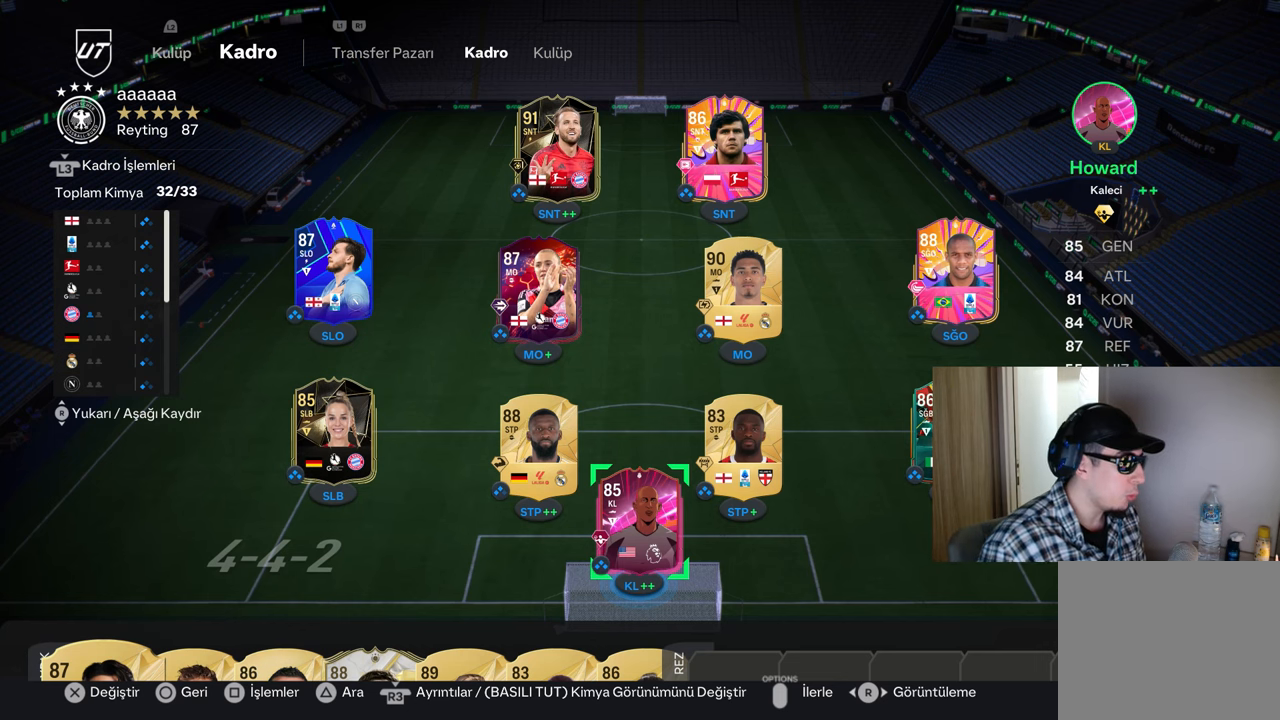
{"buttons": [], "left_stick": "center", "right_stick": "center", "events": [[317, "DPAD_LEFT", "down"], [417, "DPAD_LEFT", "up"]]}
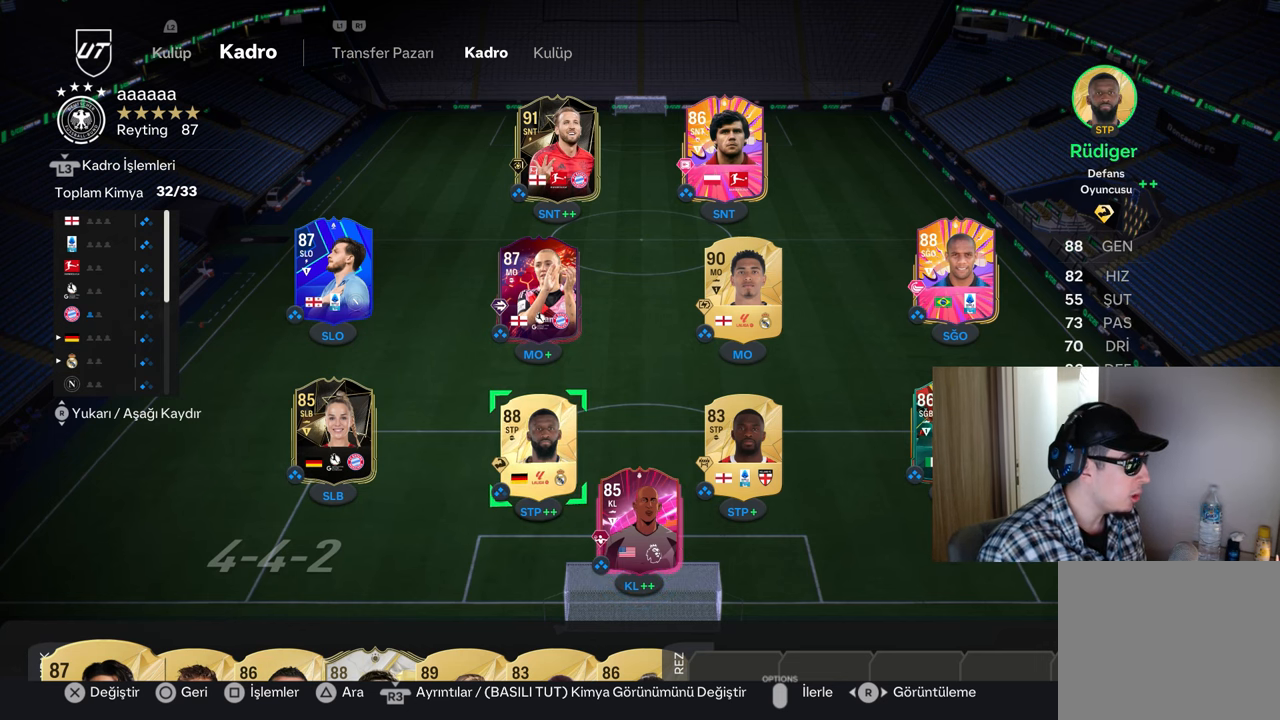
{"buttons": [], "left_stick": "center", "right_stick": "center", "events": [[16, "DPAD_UP", "down"], [100, "DPAD_UP", "up"], [166, "DPAD_UP", "down"], [283, "DPAD_UP", "up"]]}
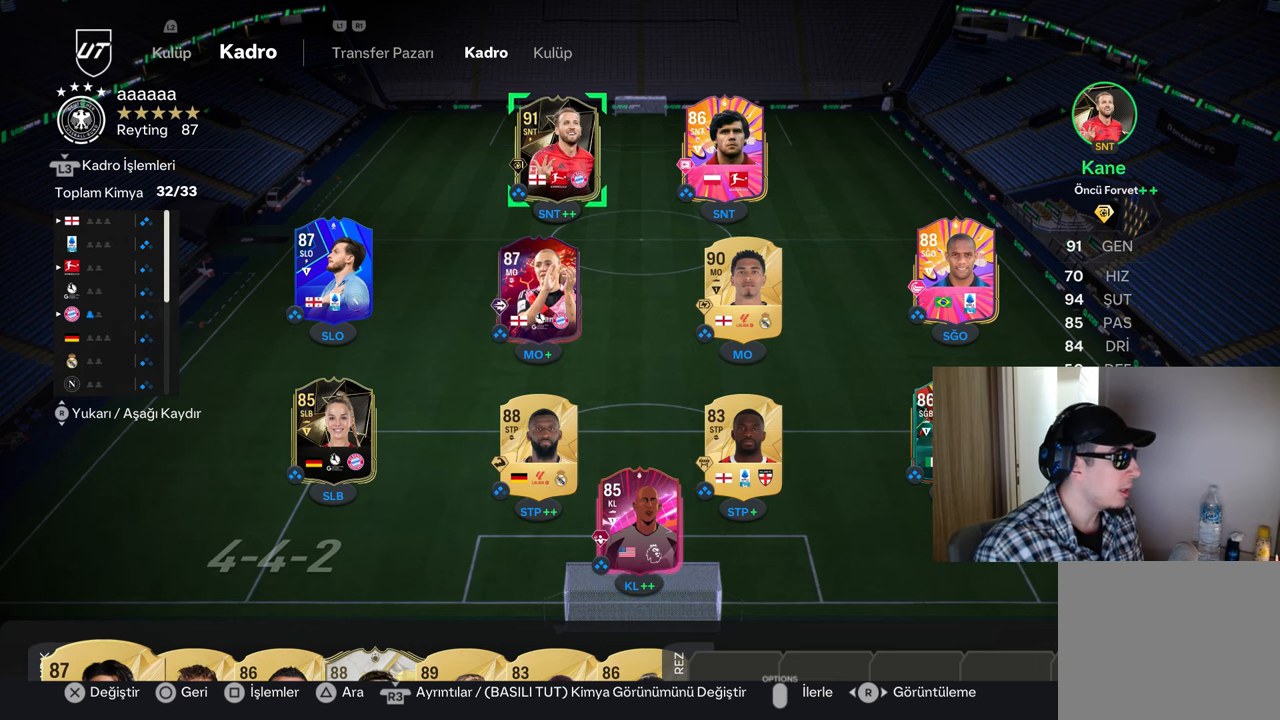
{"buttons": [], "left_stick": "center", "right_stick": "center", "events": [[234, "DPAD_RIGHT", "down"], [384, "DPAD_RIGHT", "up"]]}
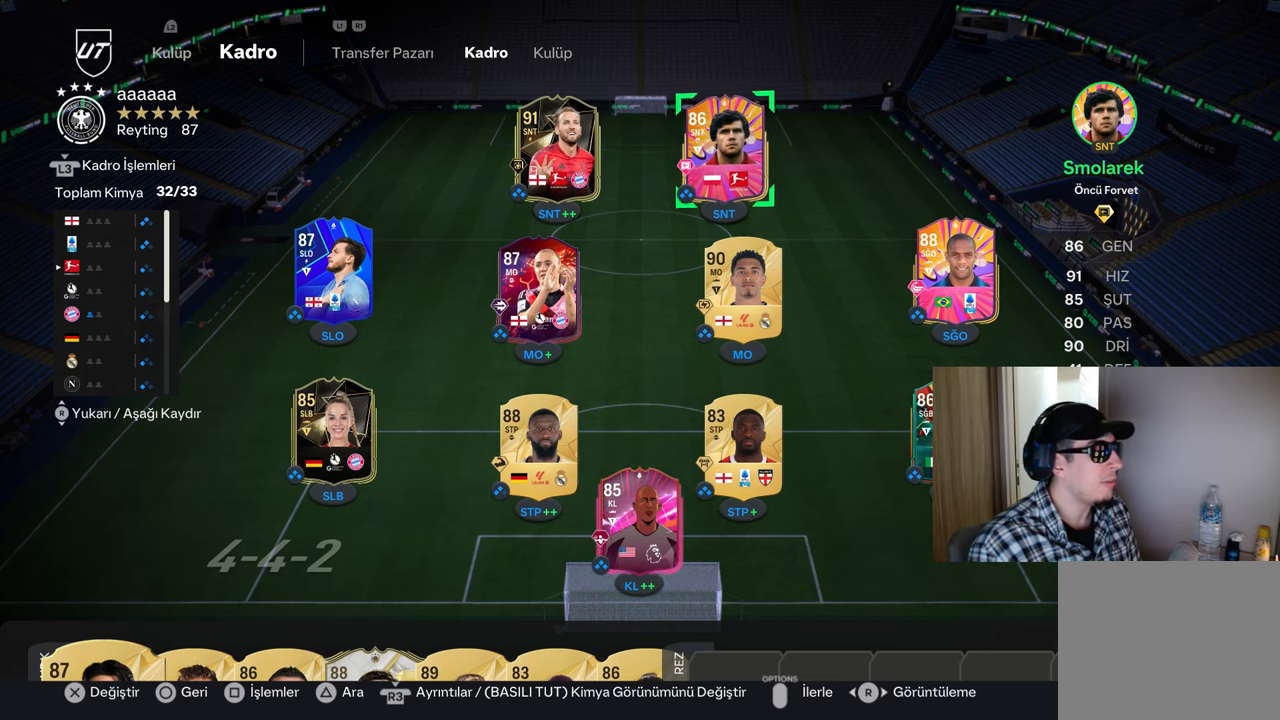
{"buttons": [], "left_stick": "center", "right_stick": "center", "events": []}
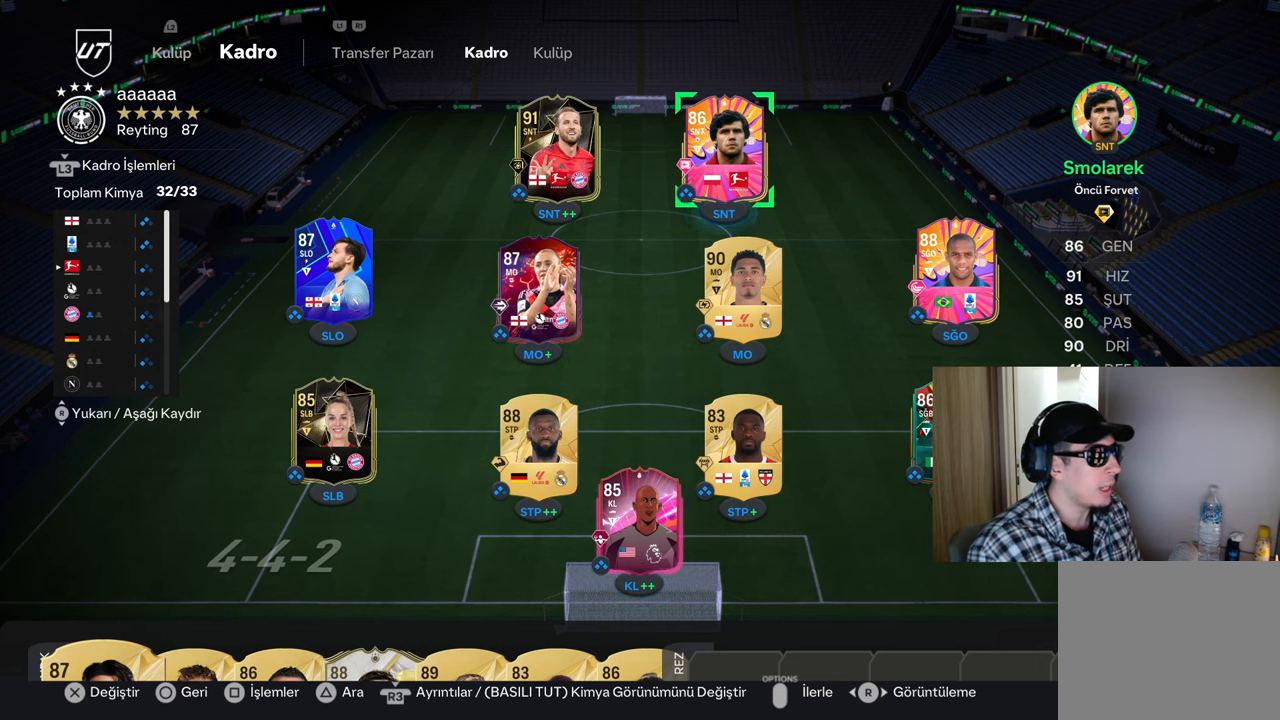
{"buttons": [], "left_stick": "center", "right_stick": "center", "events": []}
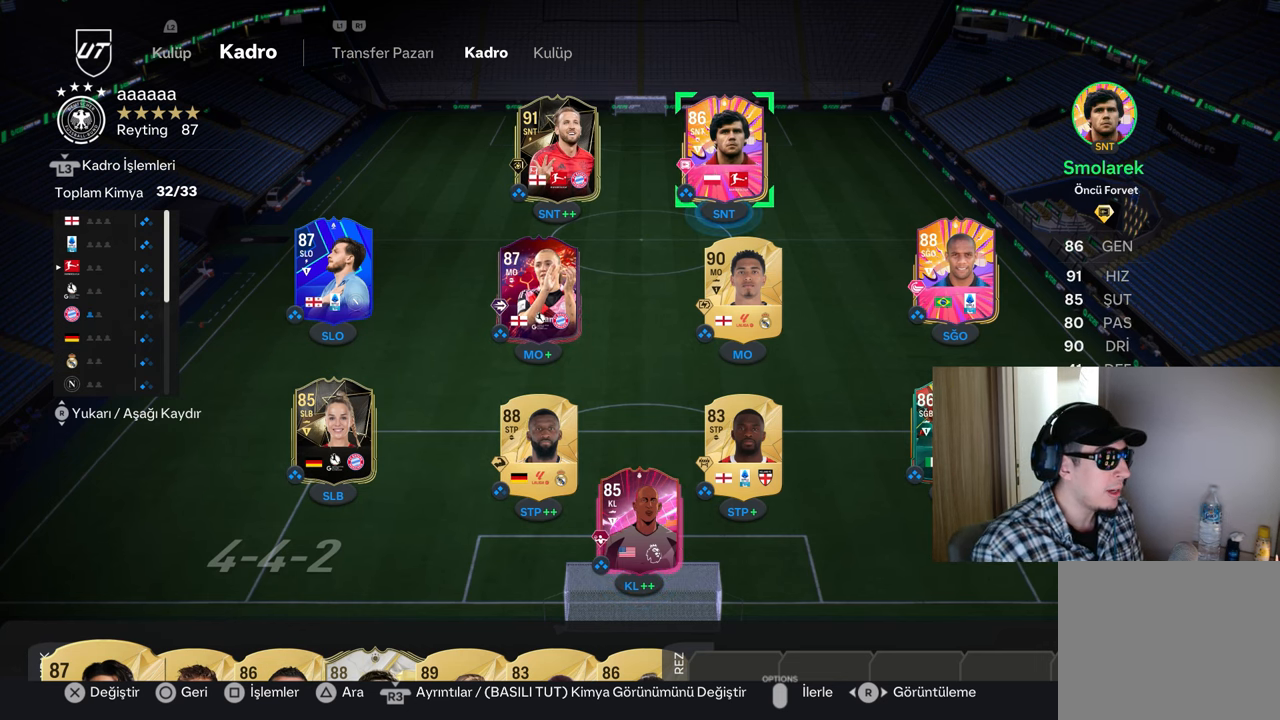
{"buttons": [], "left_stick": "center", "right_stick": "center", "events": []}
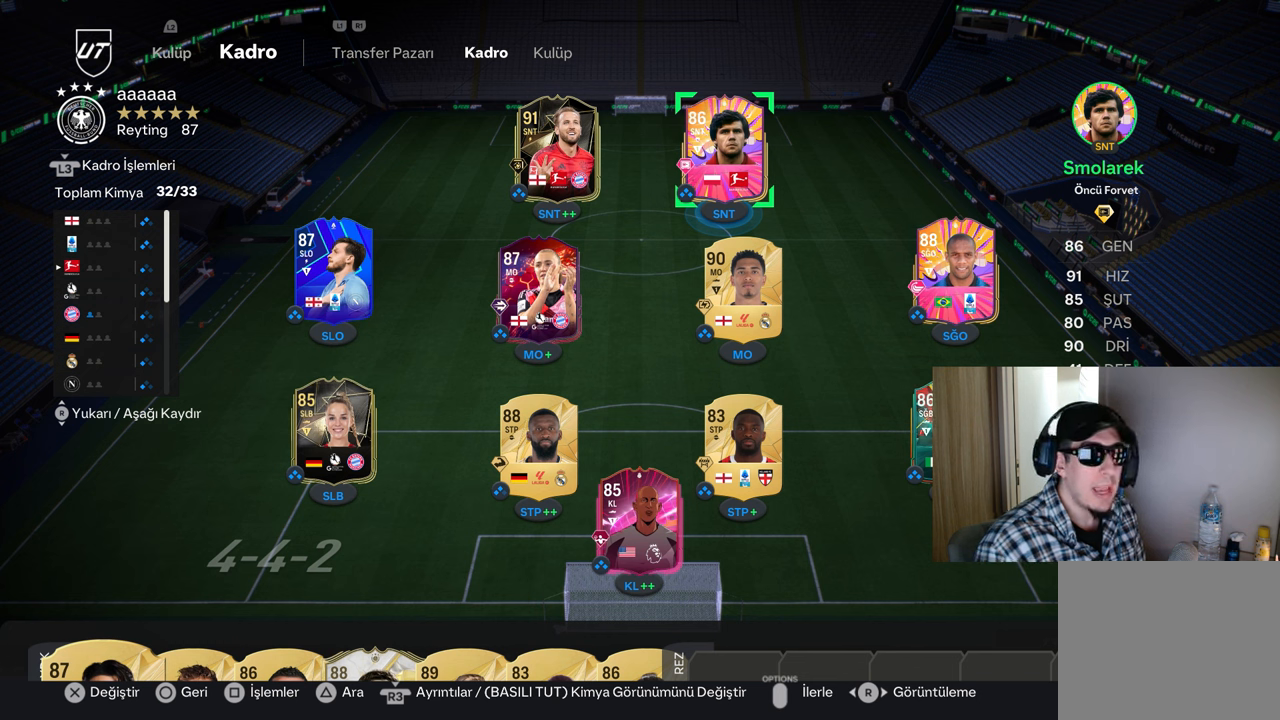
{"buttons": [], "left_stick": "center", "right_stick": "center", "events": []}
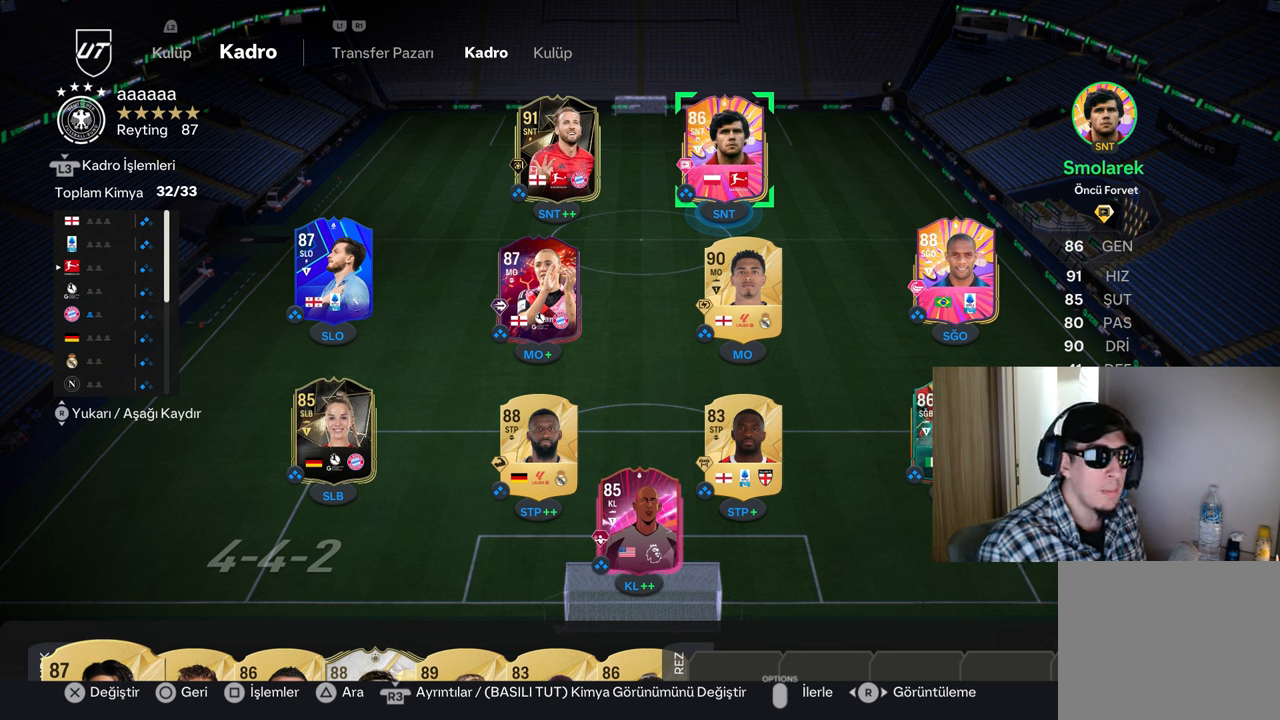
{"buttons": [], "left_stick": "center", "right_stick": "center", "events": []}
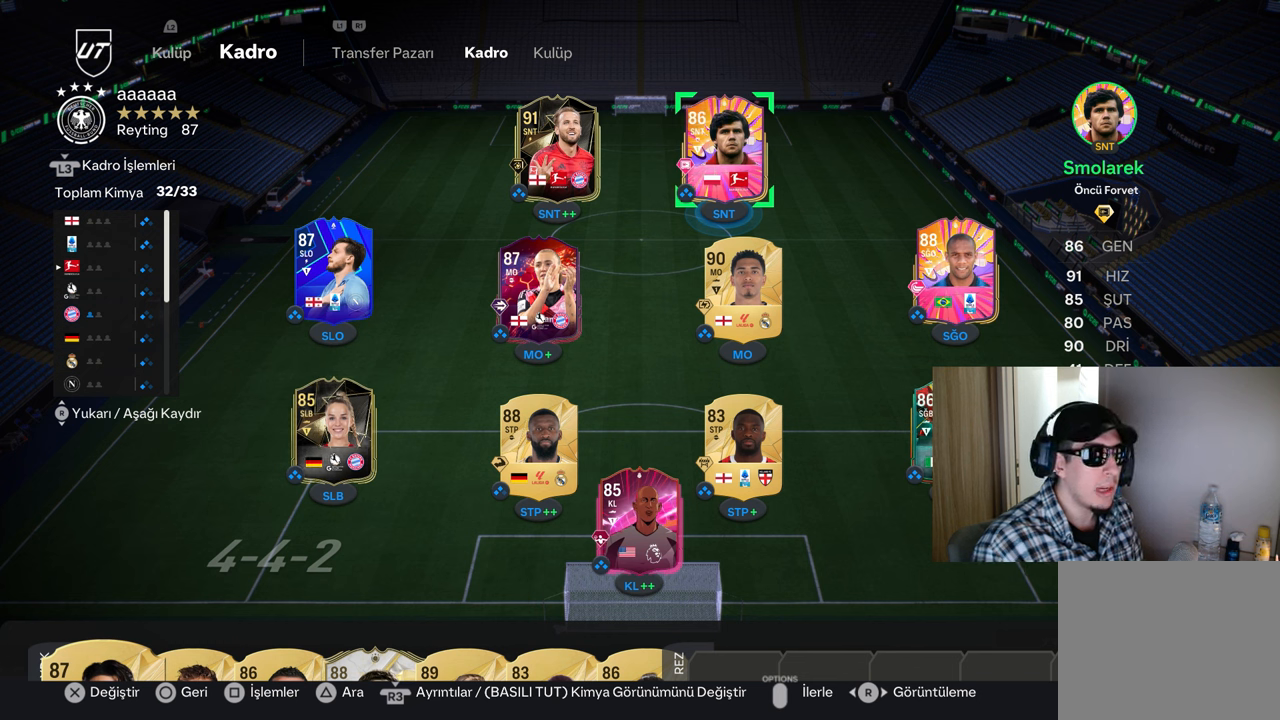
{"buttons": [], "left_stick": "center", "right_stick": "center", "events": []}
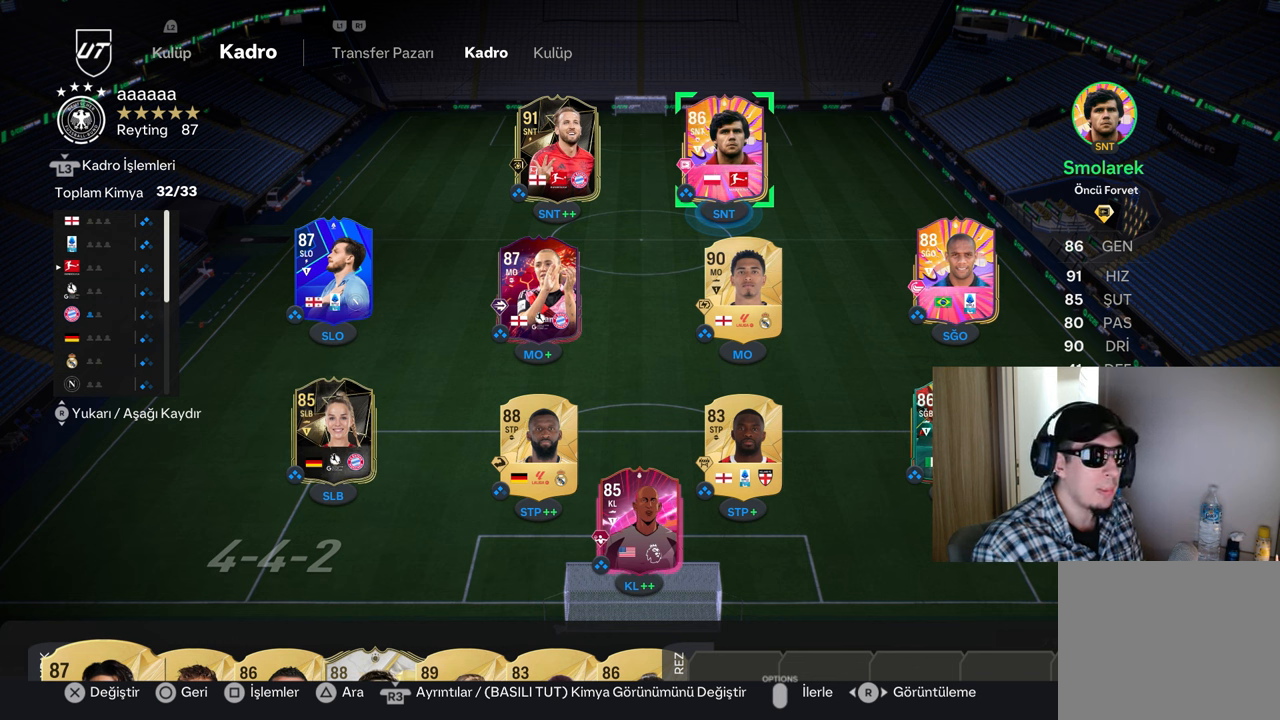
{"buttons": [], "left_stick": "center", "right_stick": "center", "events": []}
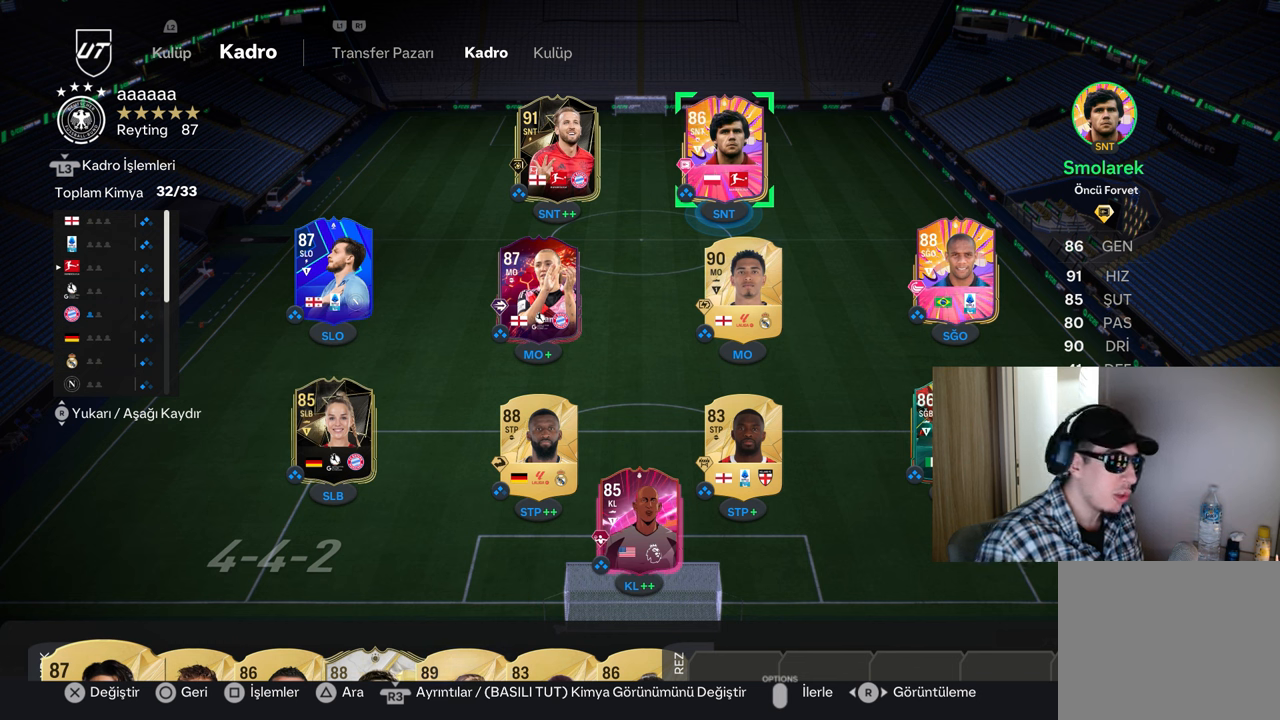
{"buttons": [], "left_stick": "center", "right_stick": "center", "events": []}
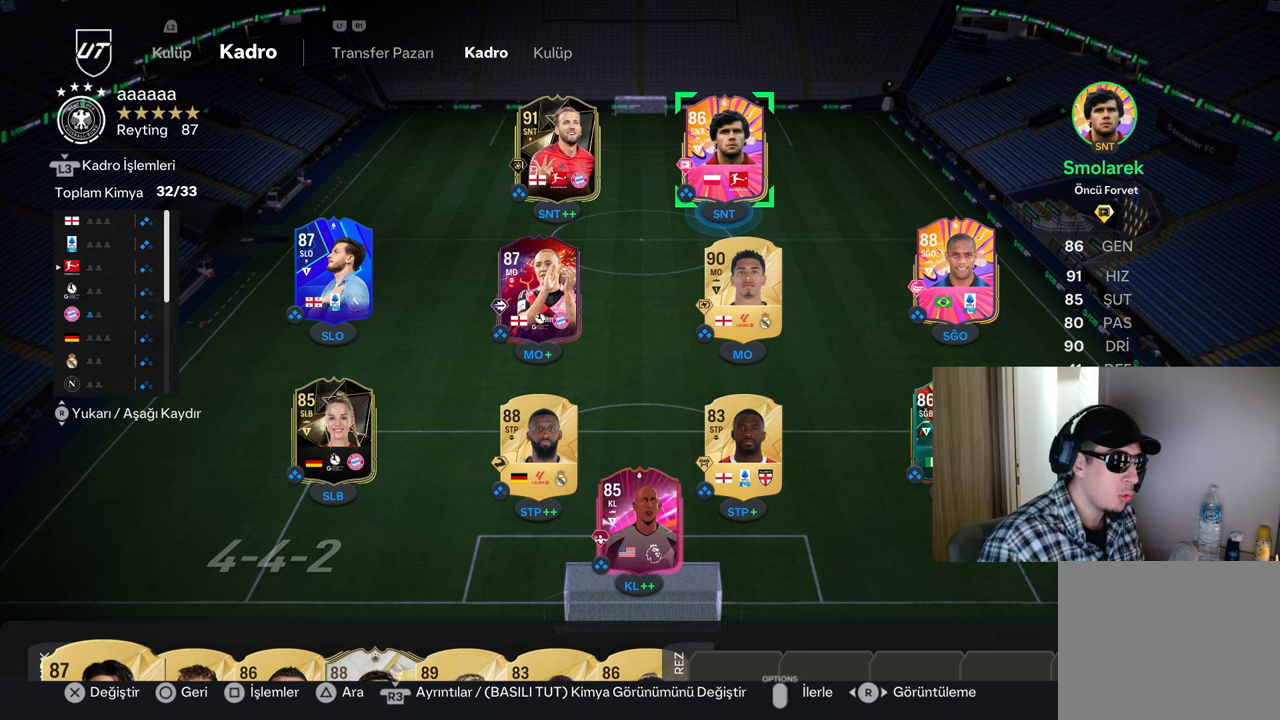
{"buttons": [], "left_stick": "center", "right_stick": "center", "events": []}
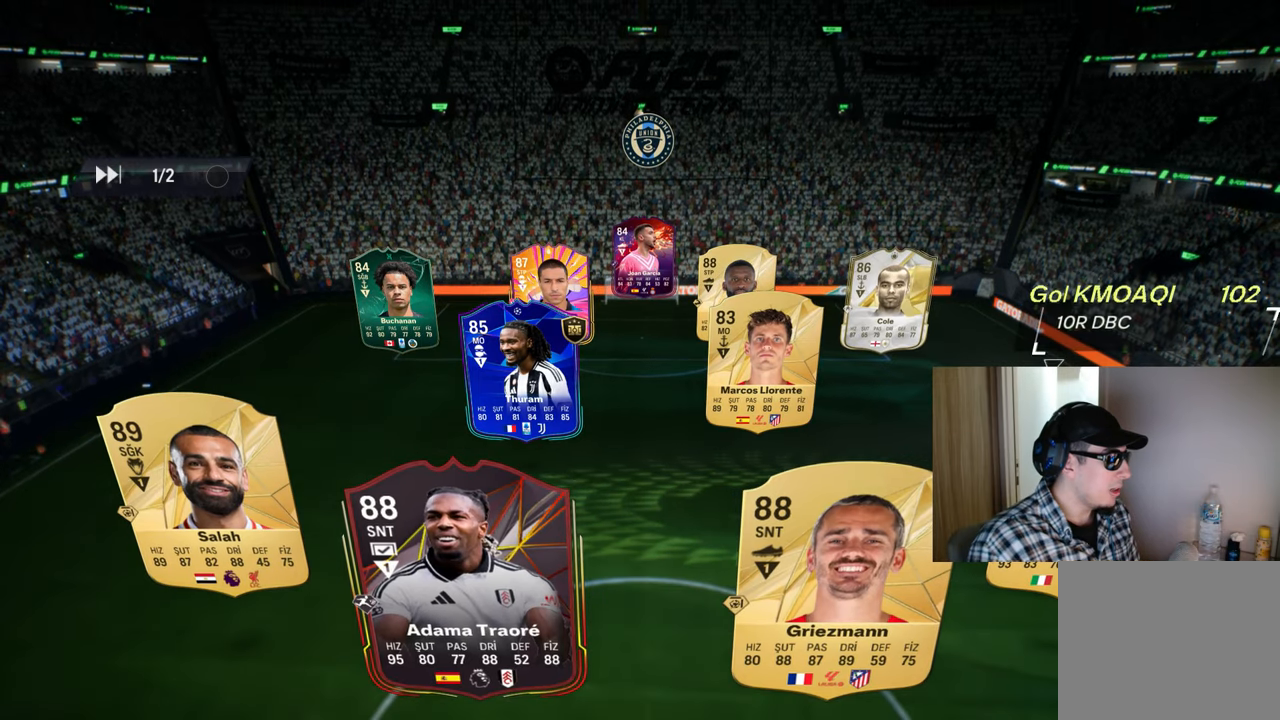
{"buttons": [], "left_stick": "center", "right_stick": "center", "events": []}
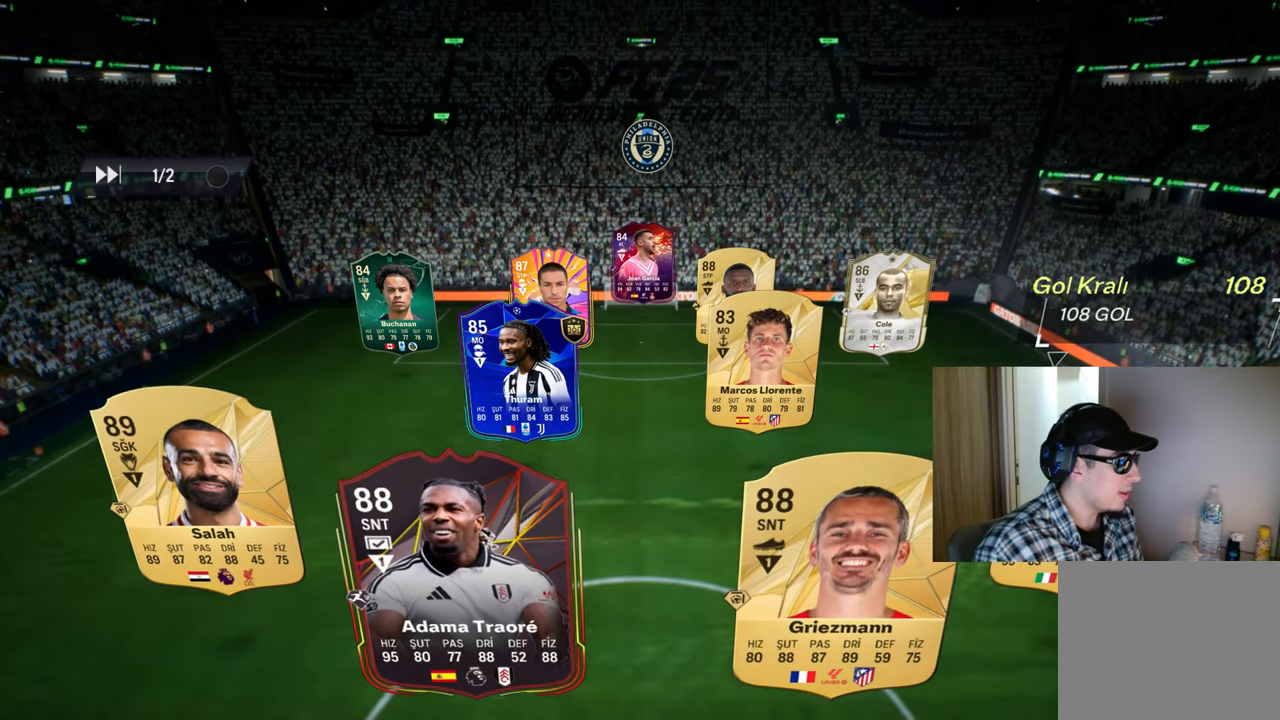
{"buttons": [], "left_stick": "right", "right_stick": "center", "events": [[417, "left_stick", "up-right"], [484, "left_stick", "right"]]}
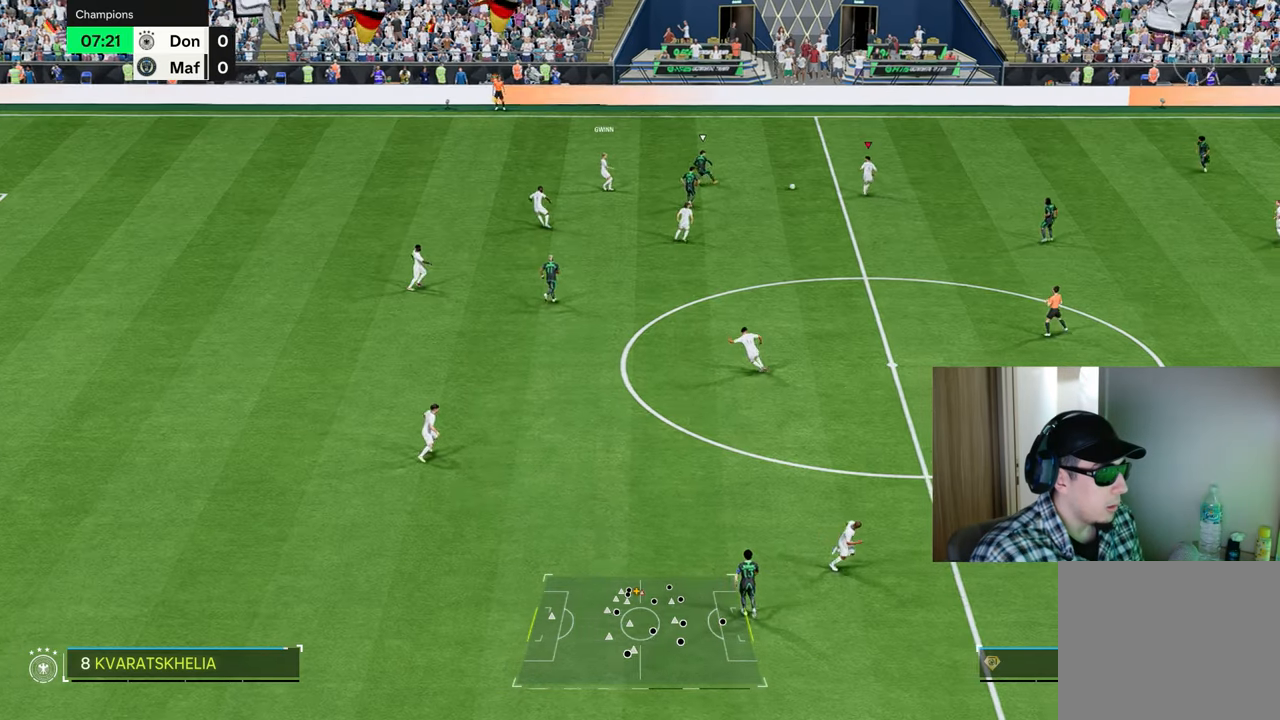
{"buttons": ["R2"], "left_stick": "down-right", "right_stick": "center", "events": [[83, "left_stick", "down-right"], [500, "R2", "down"]]}
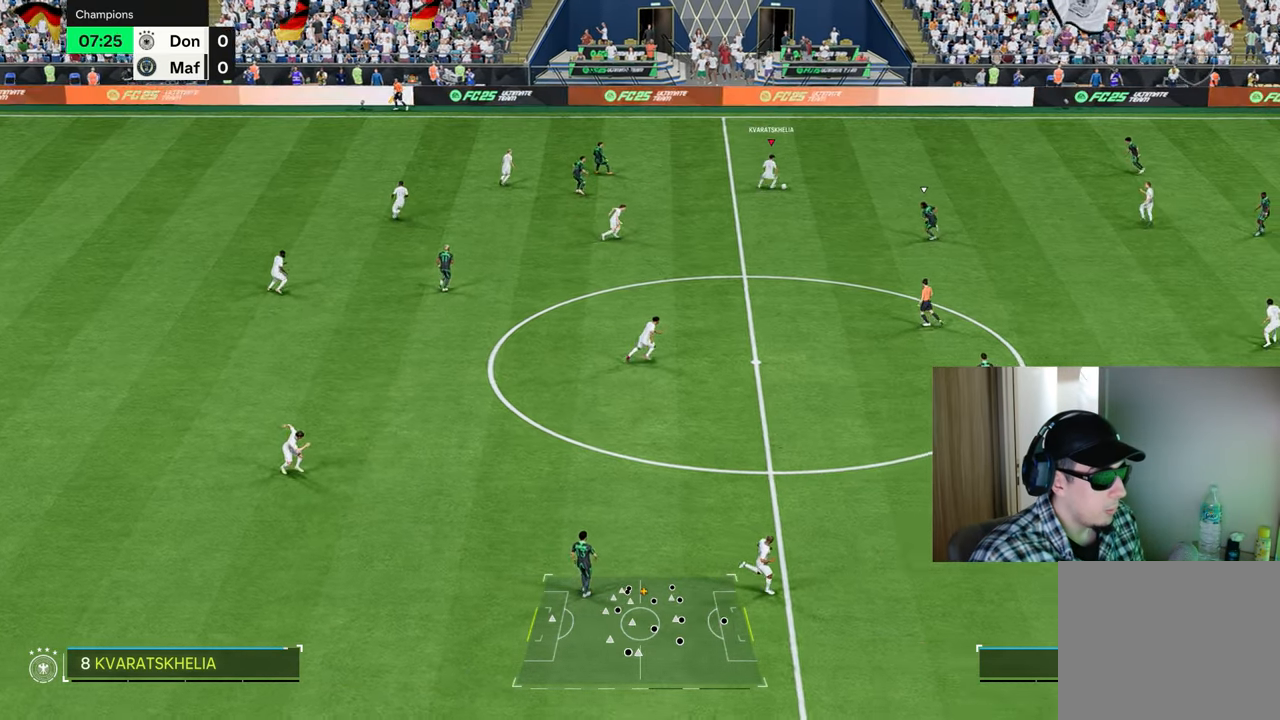
{"buttons": [], "left_stick": "right", "right_stick": "center", "events": [[17, "CROSS", "down"], [117, "CROSS", "up"], [150, "left_stick", "right"], [167, "R2", "up"]]}
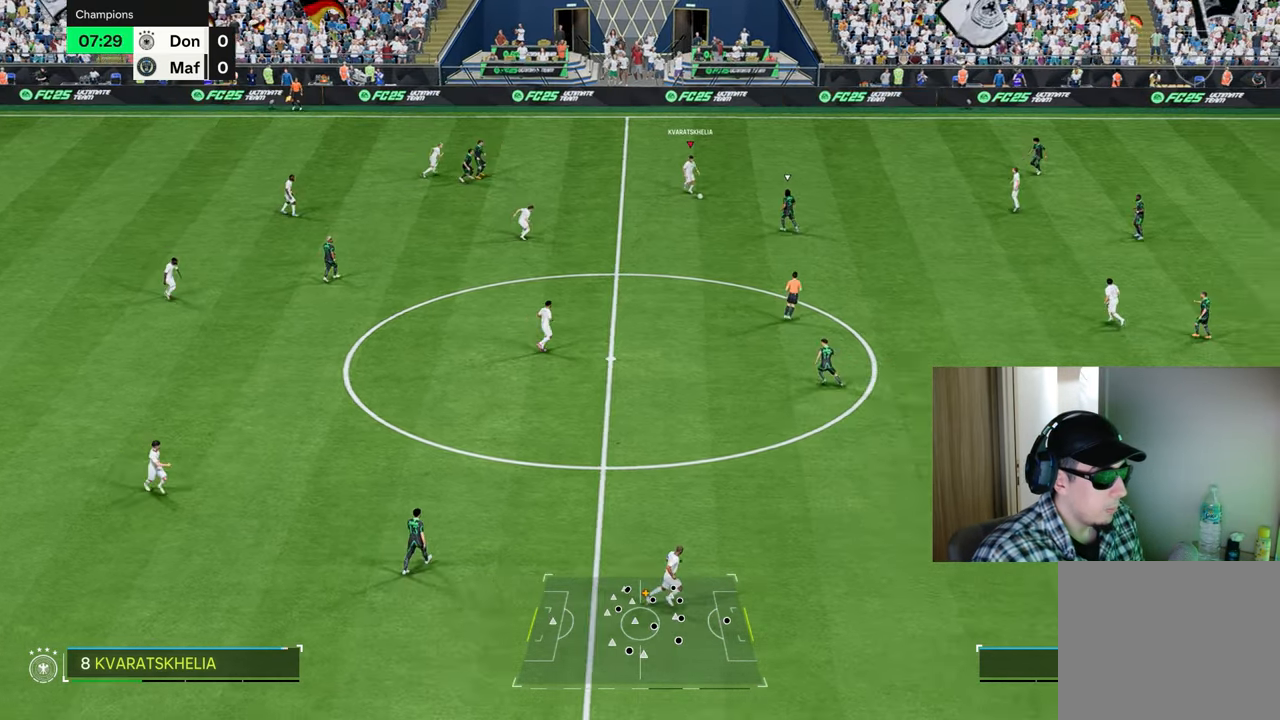
{"buttons": [], "left_stick": "down-right", "right_stick": "center", "events": [[83, "left_stick", "down-right"], [350, "L1", "down"], [366, "CROSS", "down"], [483, "CROSS", "up"], [483, "L1", "up"]]}
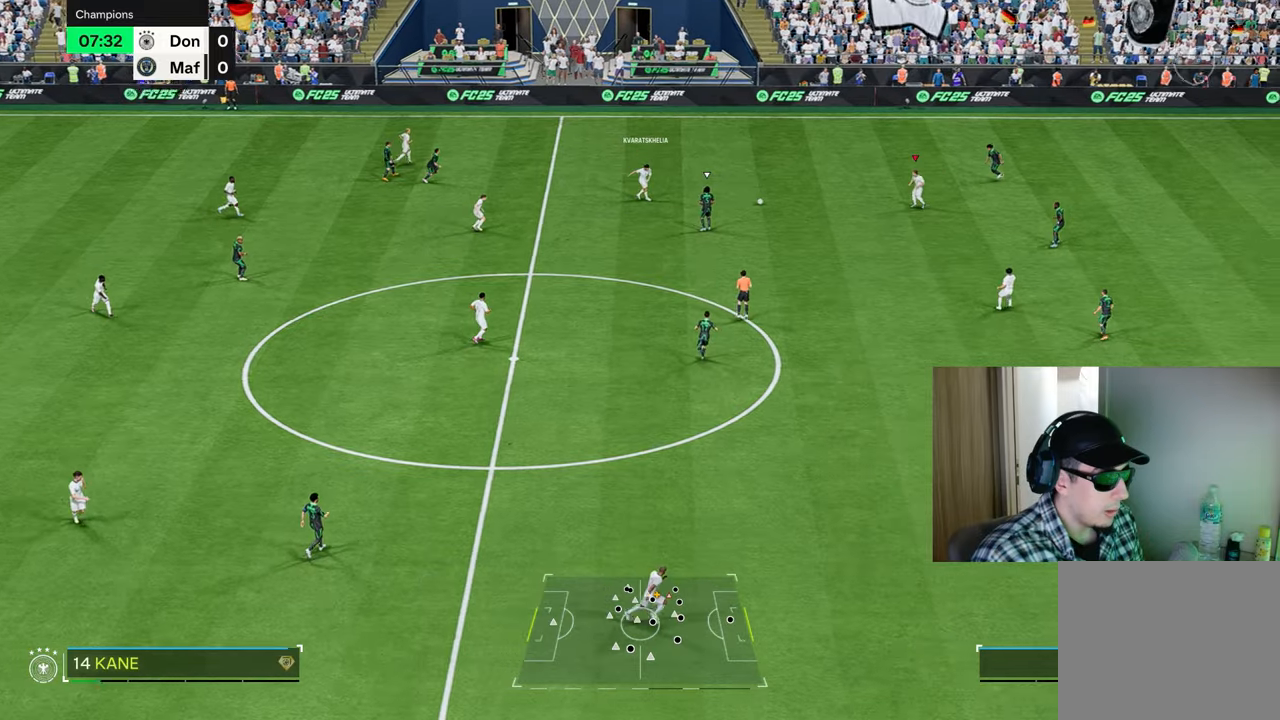
{"buttons": [], "left_stick": "up", "right_stick": "center", "events": [[267, "left_stick", "center"], [484, "left_stick", "up"]]}
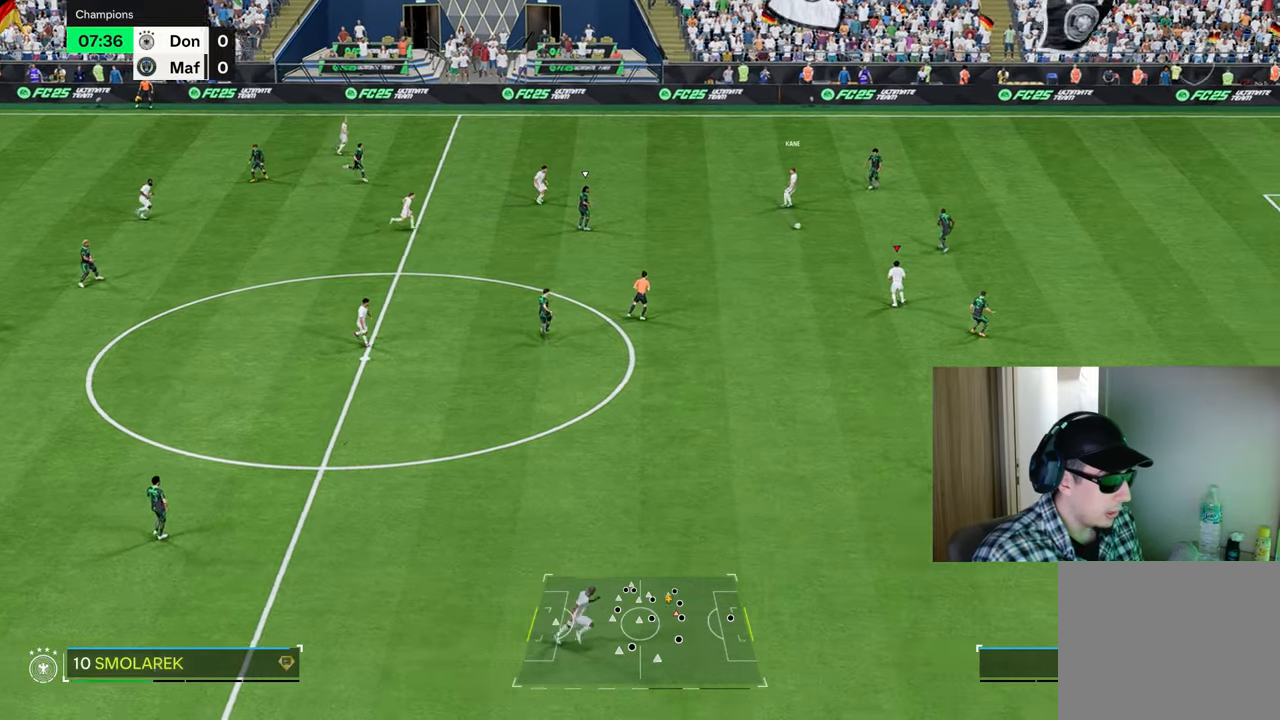
{"buttons": ["R1"], "left_stick": "right", "right_stick": "center", "events": [[17, "L3", "down"], [34, "R3", "down"], [134, "L3", "up"], [150, "R3", "up"], [150, "left_stick", "up-left"], [184, "right_stick", "up"], [267, "R1", "down"], [301, "left_stick", "up-right"], [317, "right_stick", "center"], [401, "left_stick", "right"]]}
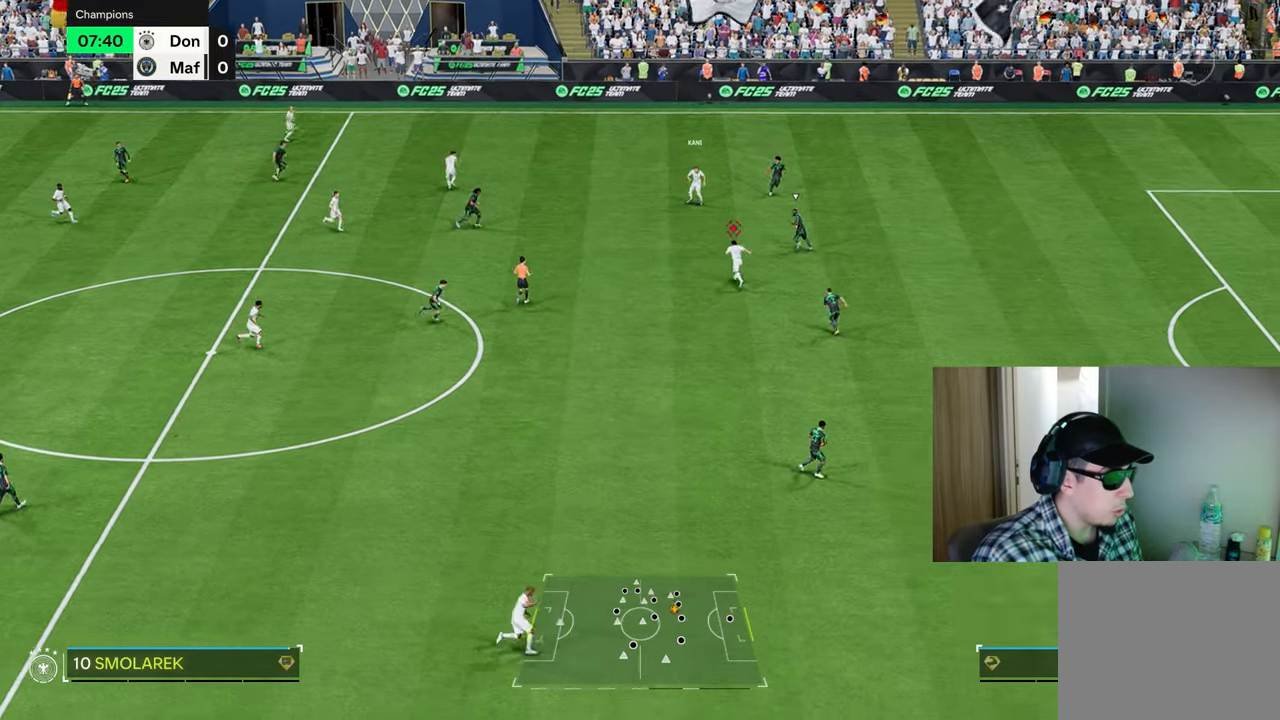
{"buttons": ["R1"], "left_stick": "right", "right_stick": "center", "events": [[150, "right_stick", "up"], [317, "right_stick", "center"]]}
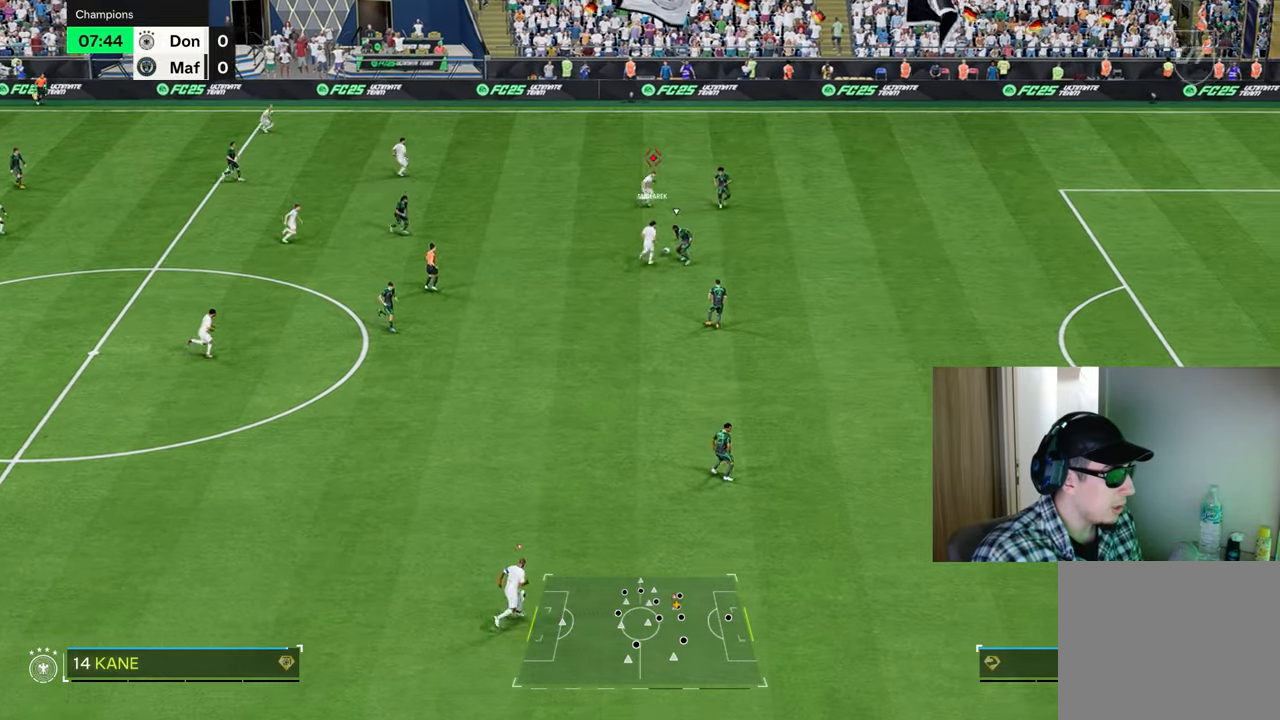
{"buttons": ["R1"], "left_stick": "right", "right_stick": "center", "events": [[167, "TRIANGLE", "down"], [401, "TRIANGLE", "up"]]}
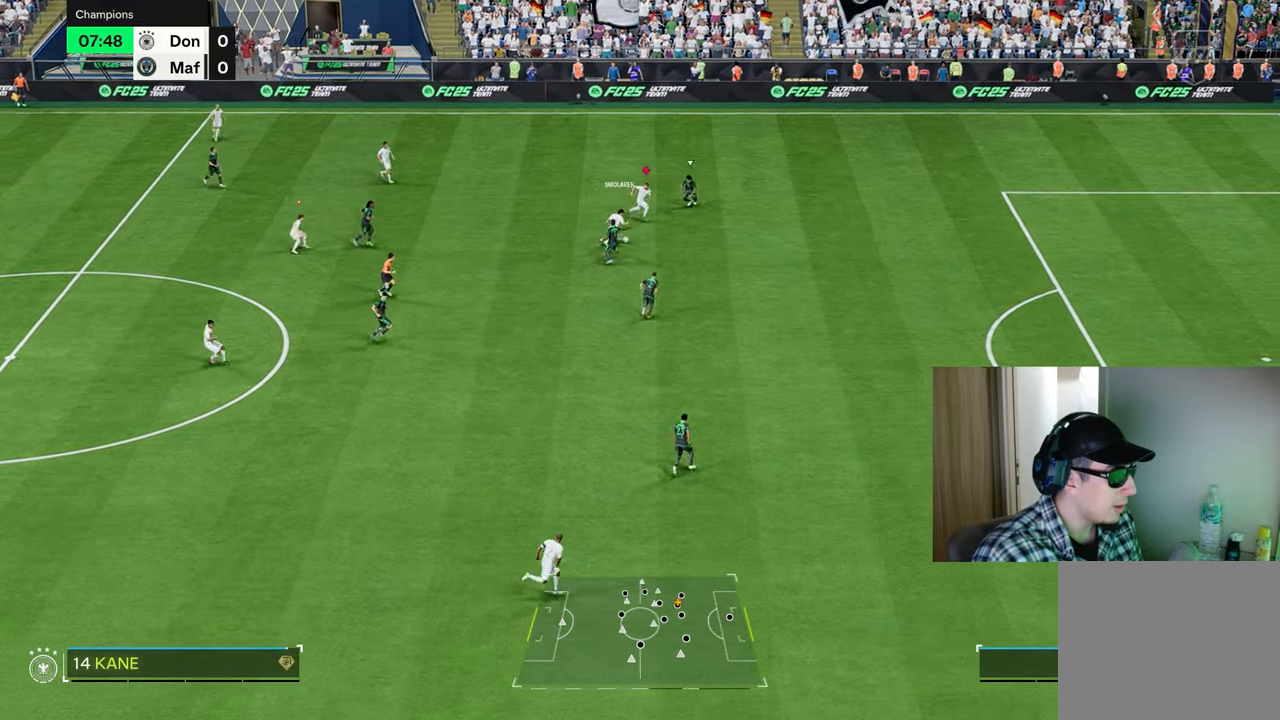
{"buttons": ["R1"], "left_stick": "right", "right_stick": "center", "events": [[83, "R2", "down"], [133, "R2", "up"]]}
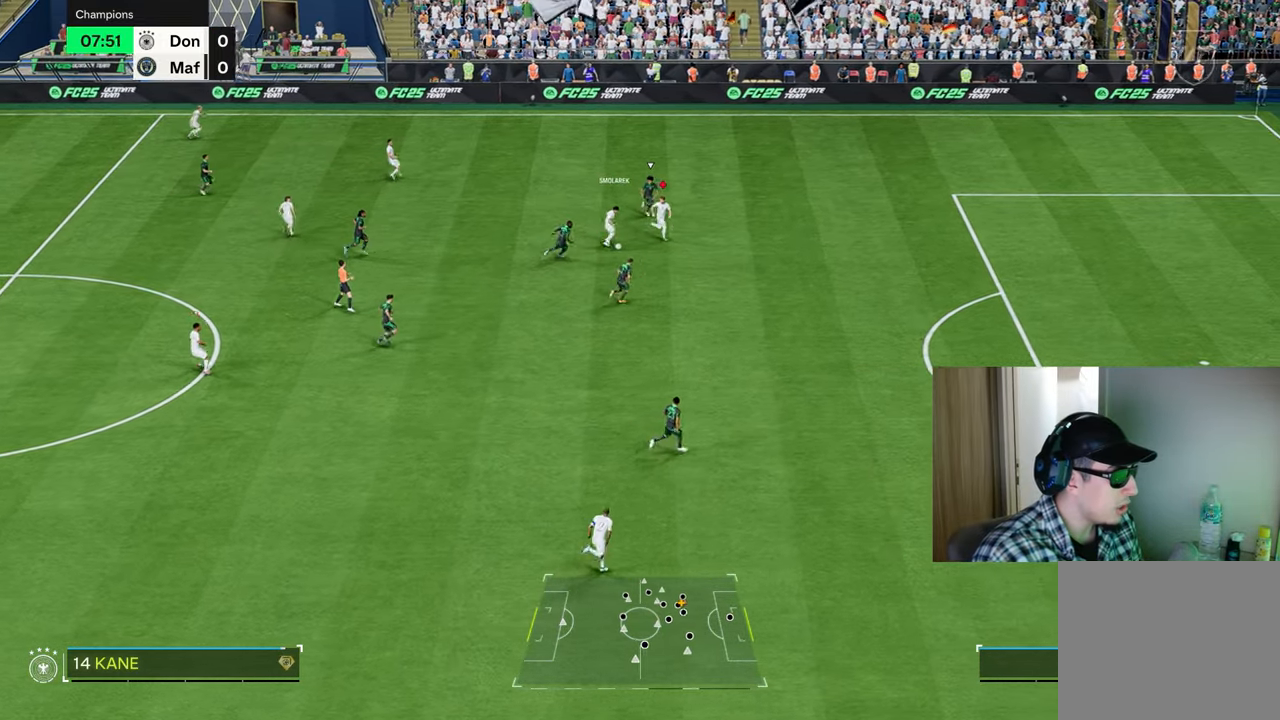
{"buttons": [], "left_stick": "right", "right_stick": "center", "events": [[334, "R1", "up"]]}
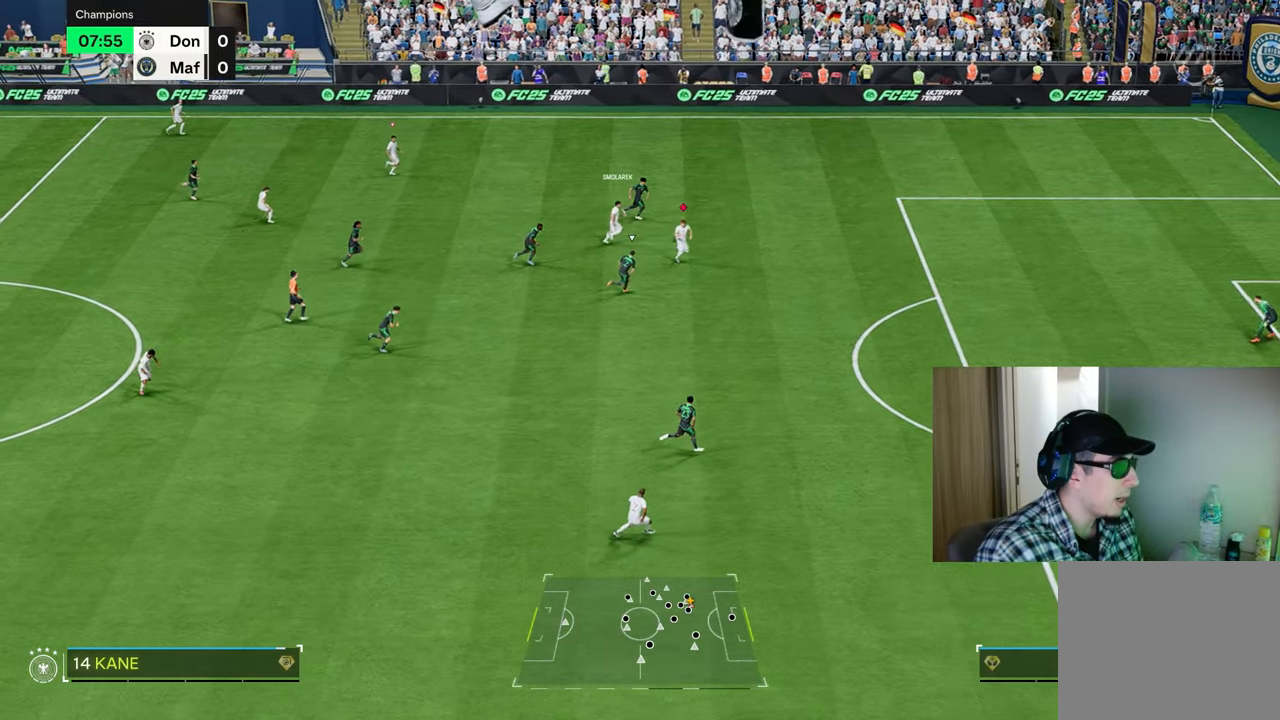
{"buttons": ["R1"], "left_stick": "right", "right_stick": "center", "events": [[133, "R1", "down"]]}
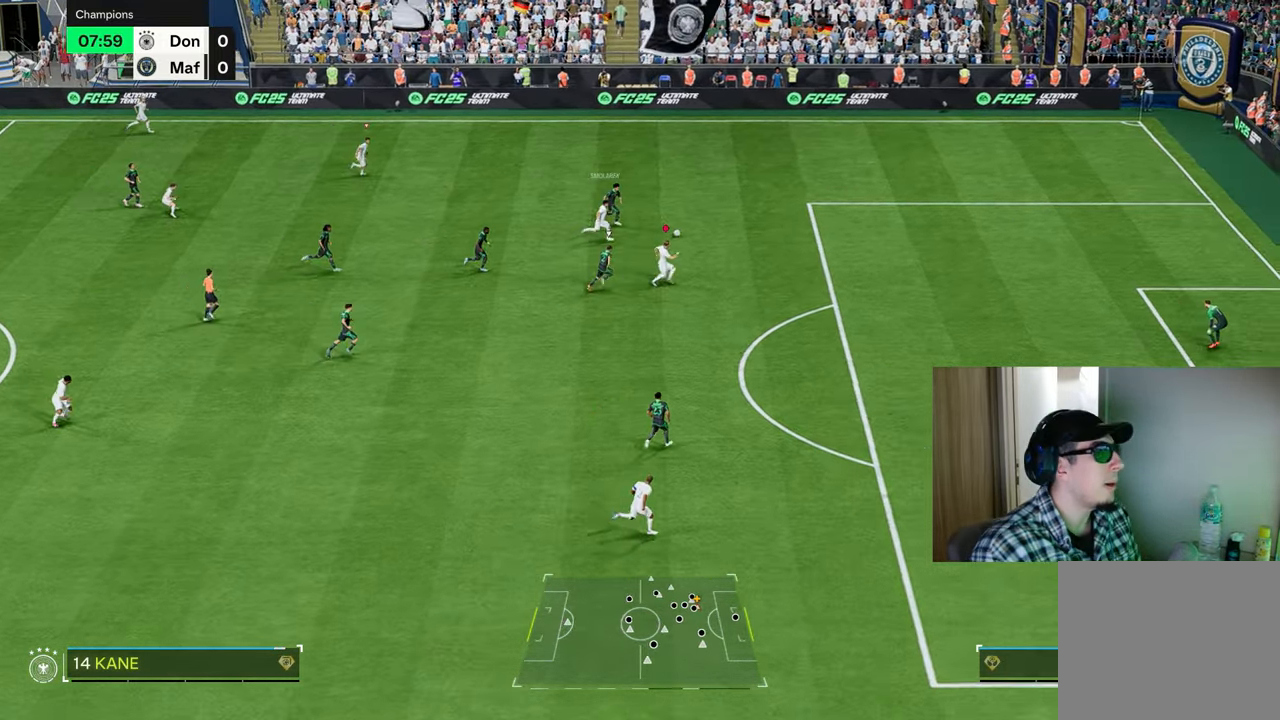
{"buttons": ["R1"], "left_stick": "up-right", "right_stick": "center", "events": [[251, "left_stick", "up-right"], [301, "R1", "up"], [334, "L1", "down"], [451, "L1", "up"], [451, "R1", "down"]]}
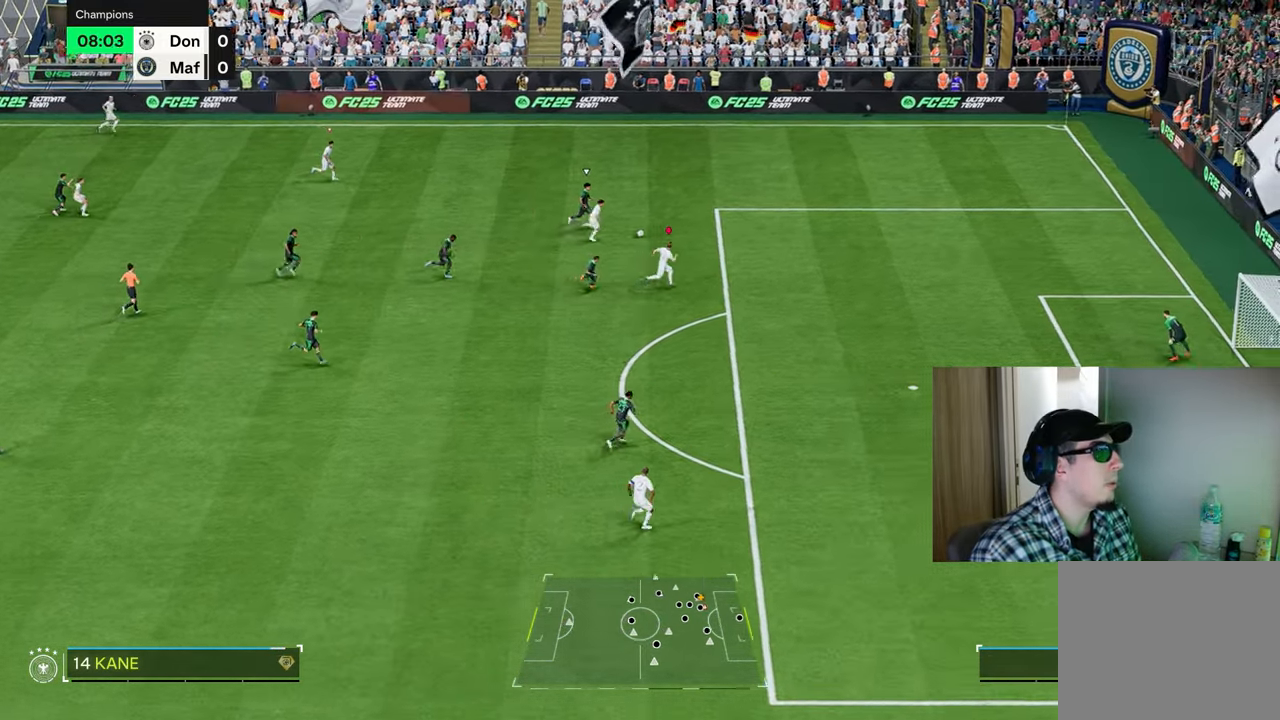
{"buttons": ["R1"], "left_stick": "right", "right_stick": "center", "events": [[17, "left_stick", "right"]]}
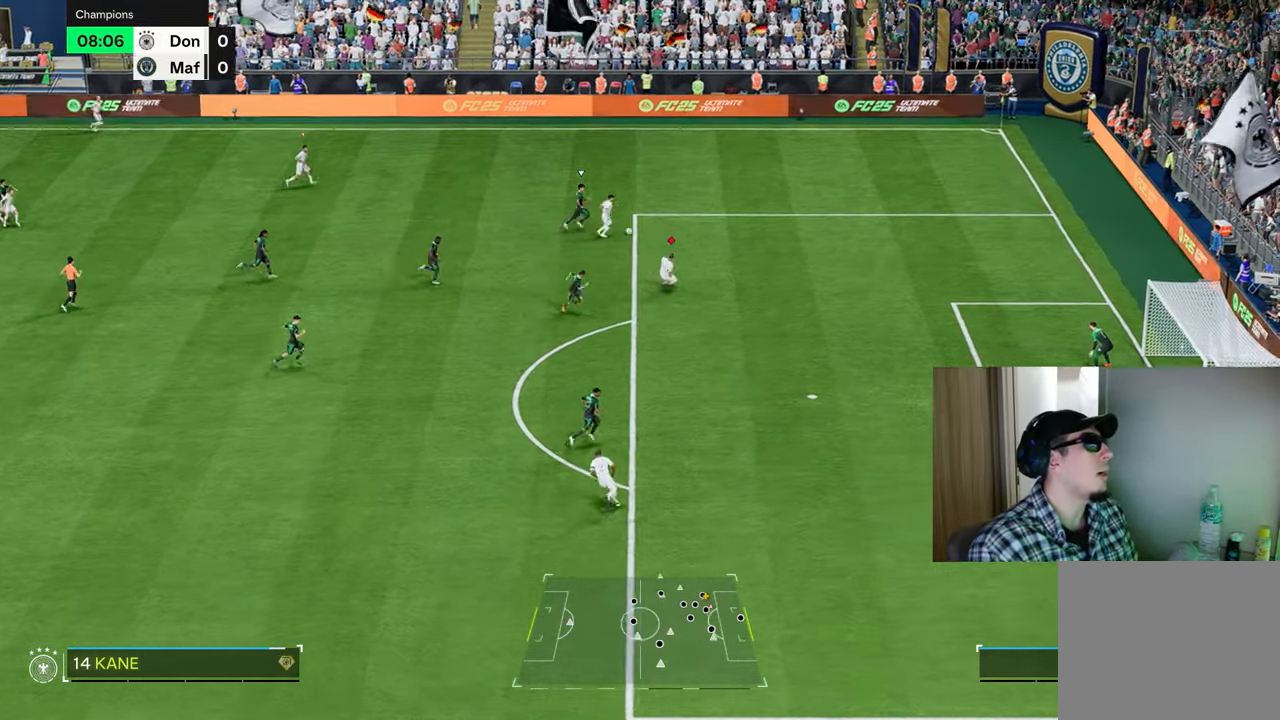
{"buttons": ["R1"], "left_stick": "right", "right_stick": "center", "events": [[201, "L3", "down"], [234, "R3", "down"], [334, "L3", "up"], [334, "R3", "up"]]}